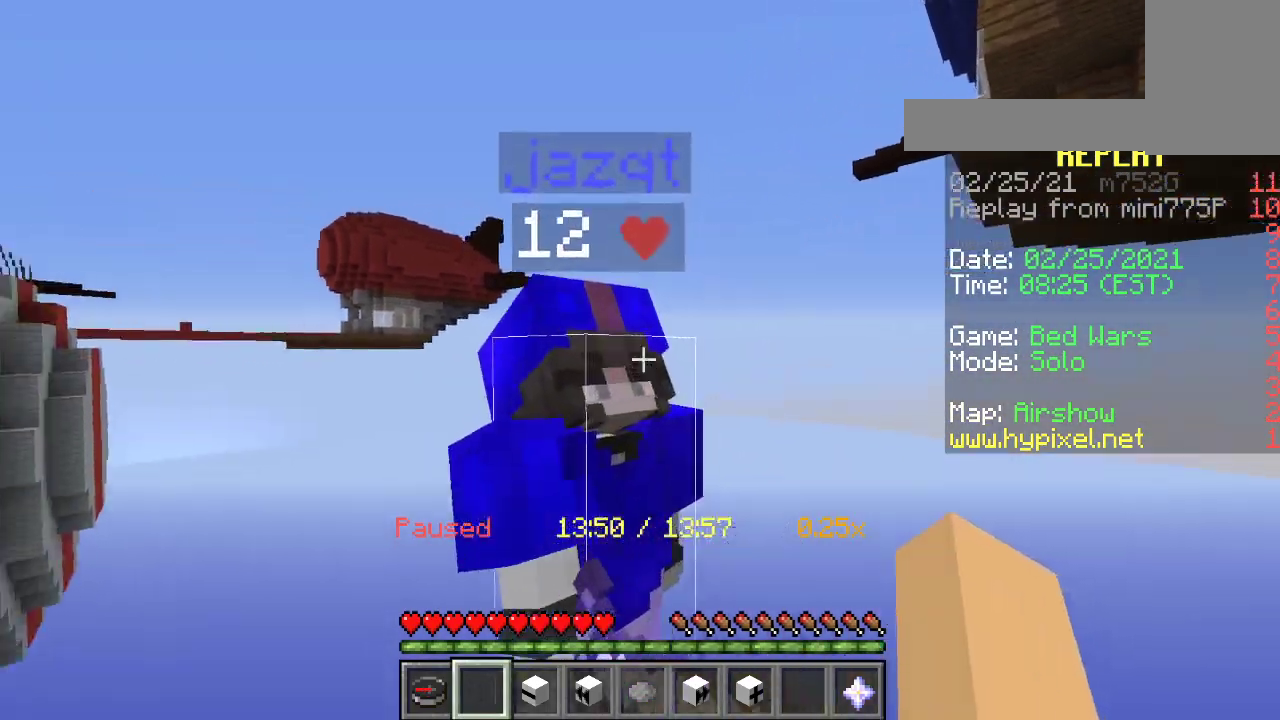
Gameplay with keyboard and mouse; each line is a JSON object with the keys and mouse buttons held at the frame after it. "events" lists presses ("down") and releases ("up") of "a", "d", "s", "space", "w", "mouse_left" and "mouse_right" between this image and that frame as [ms after this image, input, new state], when the widget could be followed in between. "mouse_left", "mouse_right" = the "left", "right" buttons of the "mouse" list. No other keys are recorded. Fast repeated clicks can show as one long hold. Mouse movement is not recorded.
{"keys": [], "mouse": [], "events": []}
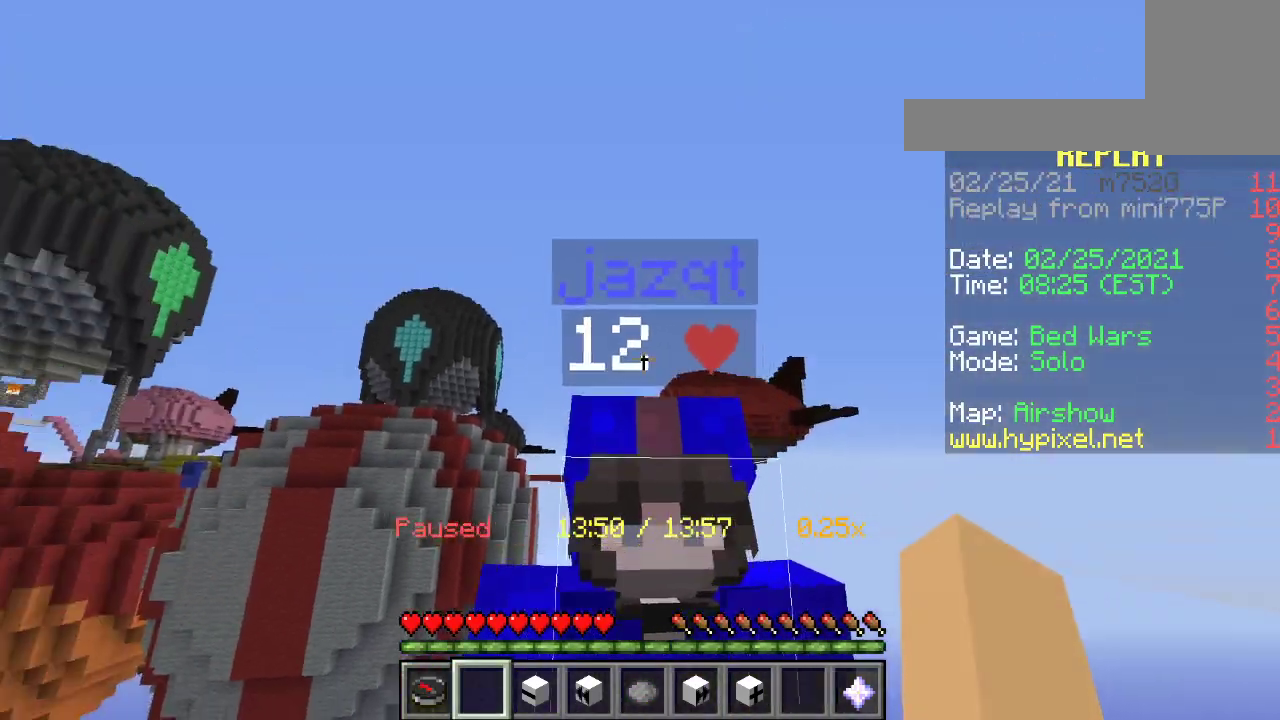
{"keys": ["a"], "mouse": [], "events": [[433, "a", "down"]]}
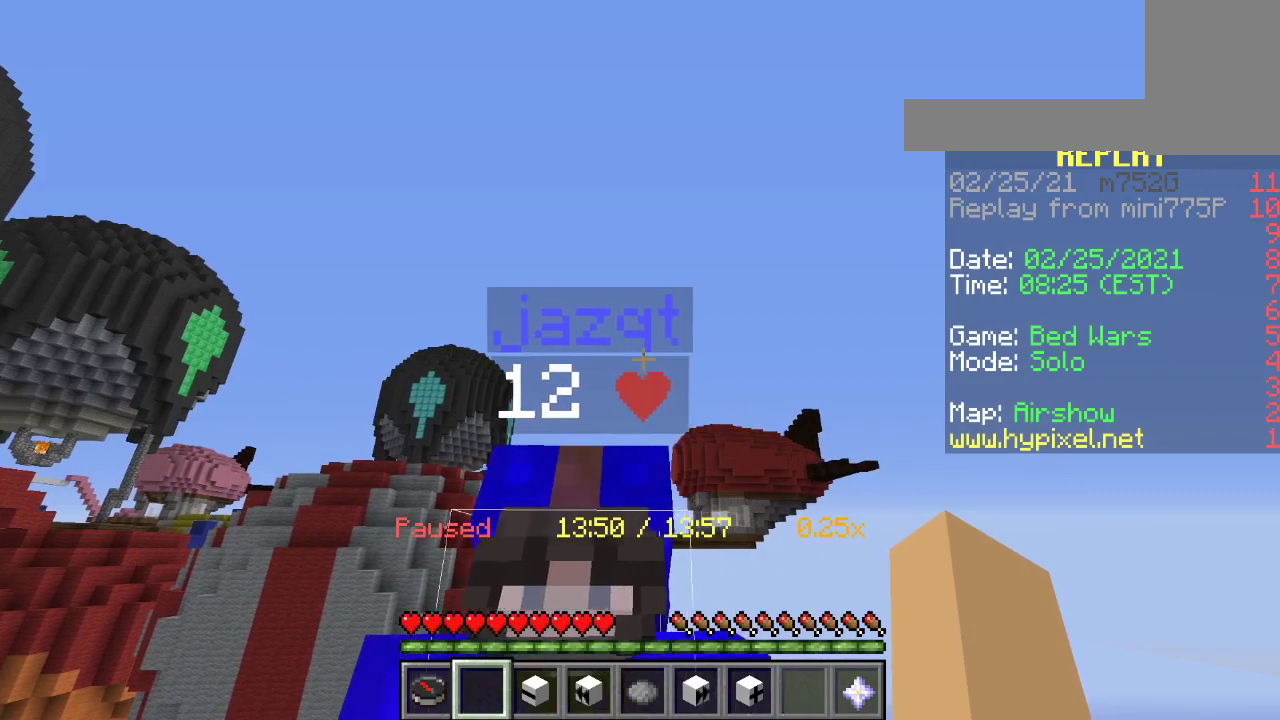
{"keys": [], "mouse": [], "events": [[67, "a", "up"]]}
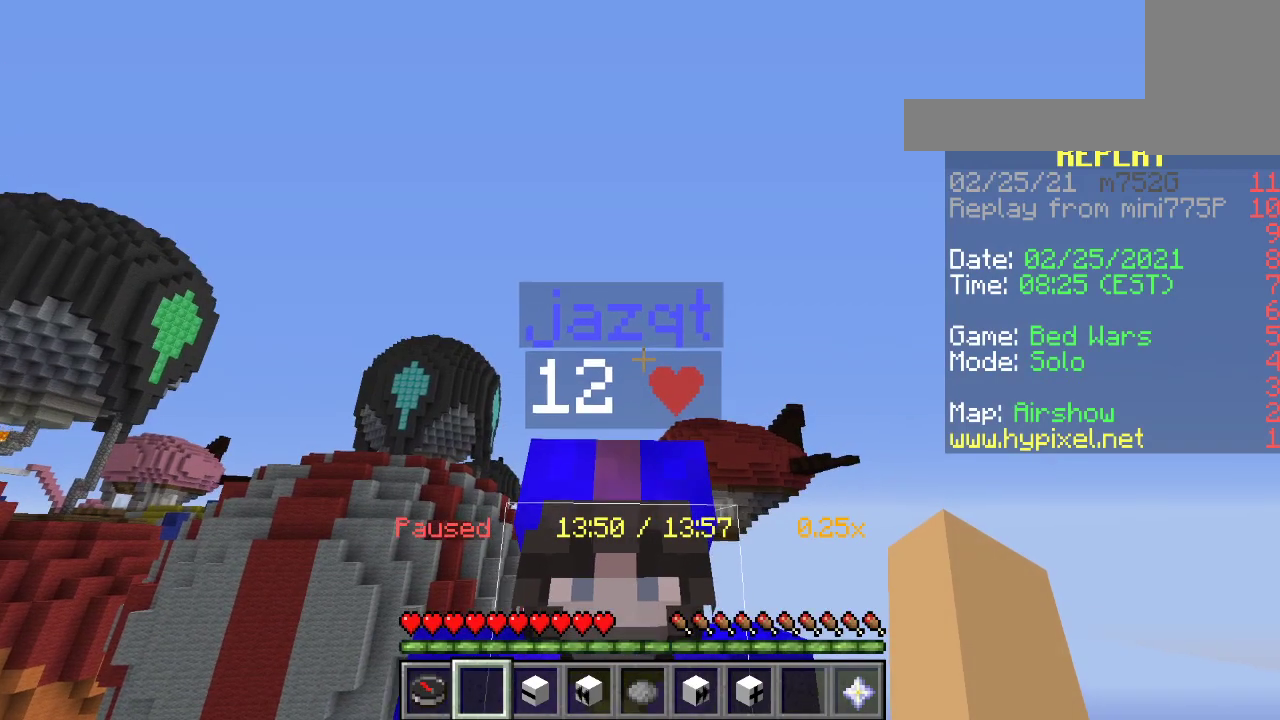
{"keys": [], "mouse": [], "events": [[217, "s", "down"], [383, "s", "up"]]}
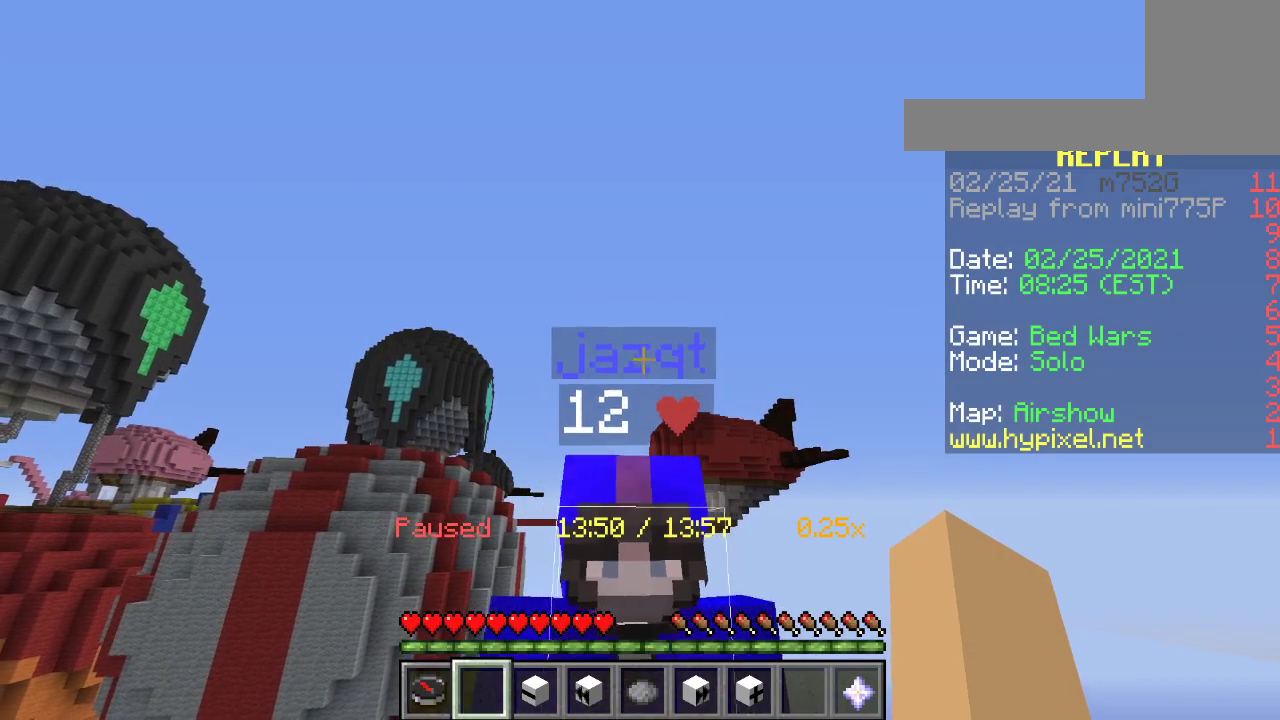
{"keys": [], "mouse": [], "events": [[250, "w", "down"], [417, "w", "up"]]}
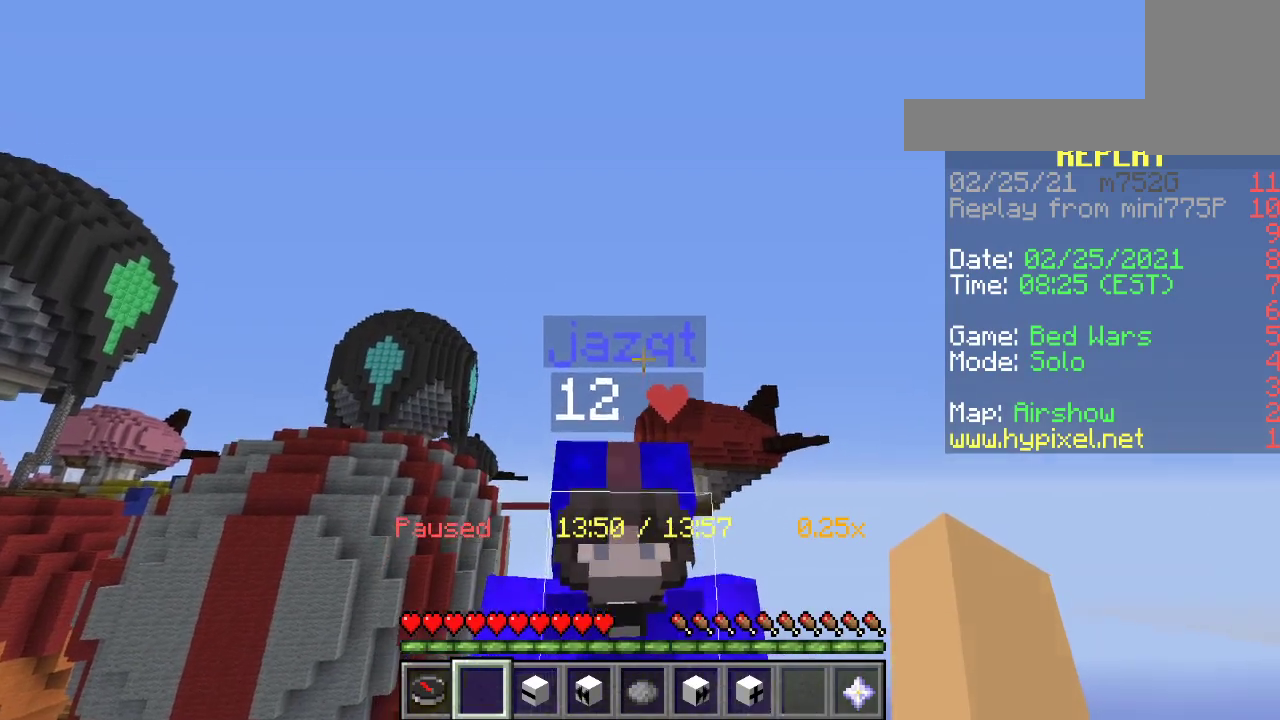
{"keys": [], "mouse": [], "events": []}
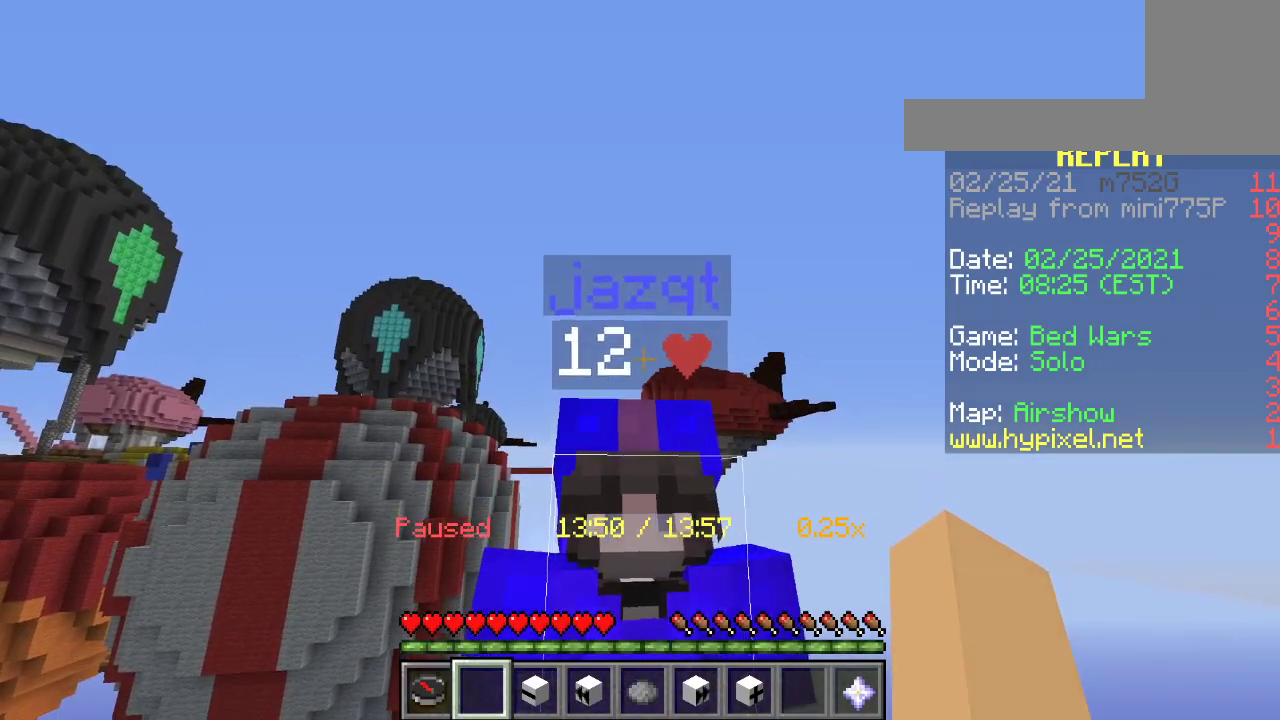
{"keys": [], "mouse": [], "events": []}
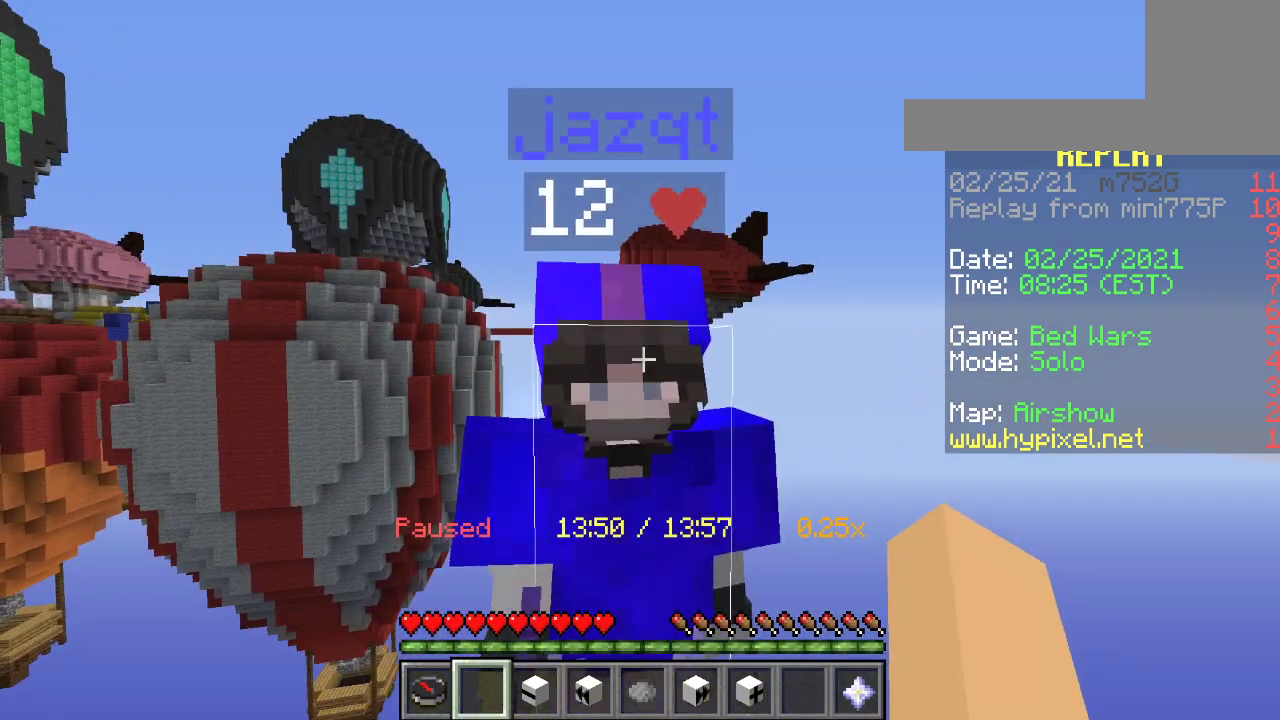
{"keys": [], "mouse": [], "events": []}
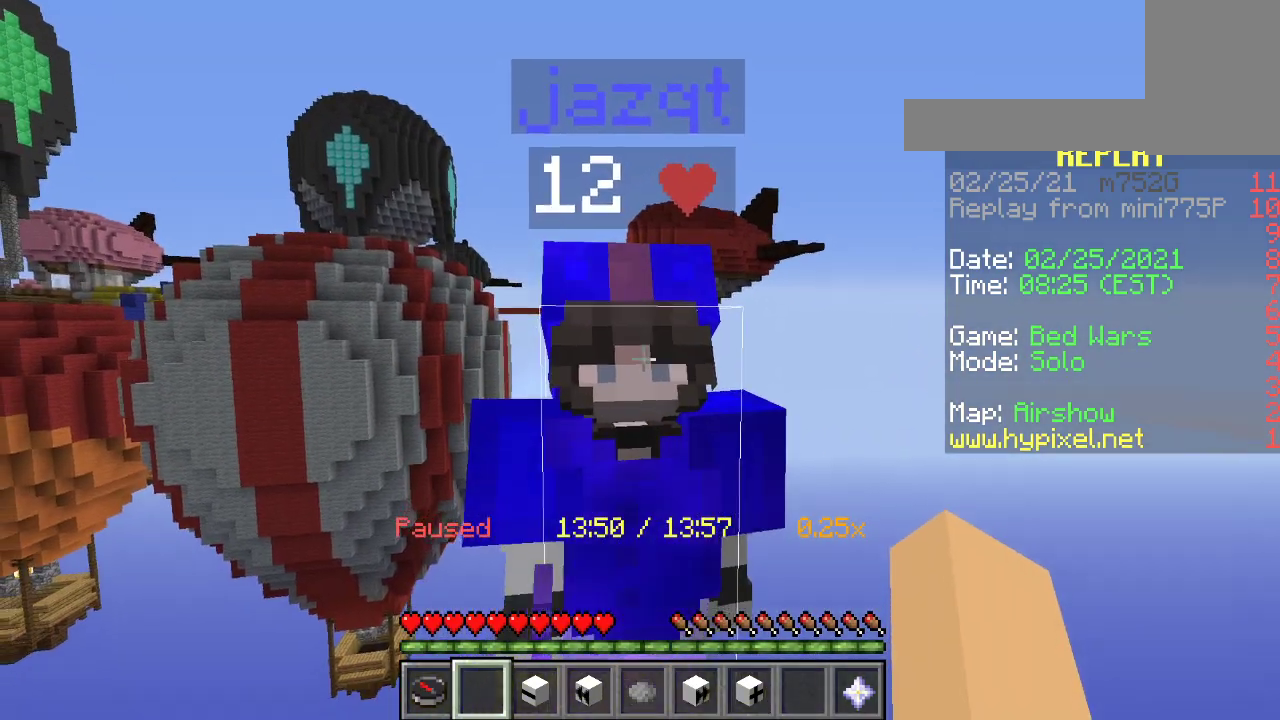
{"keys": [], "mouse": [], "events": []}
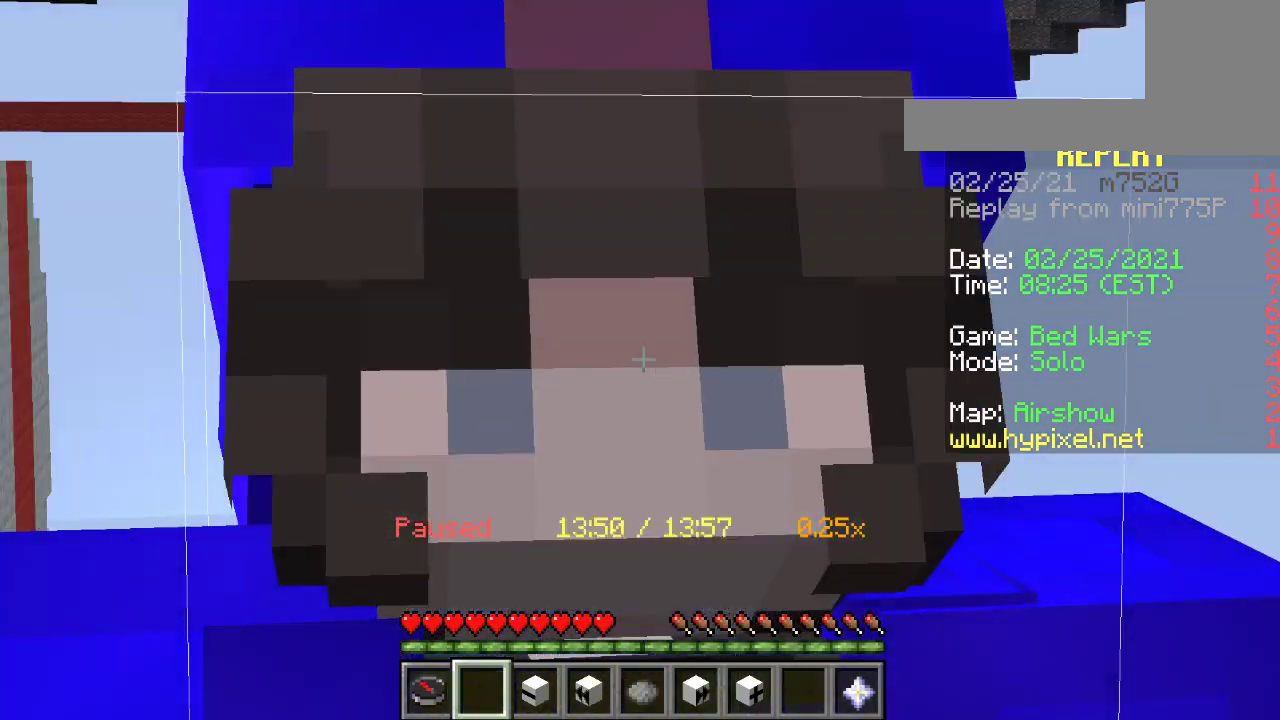
{"keys": [], "mouse": [], "events": []}
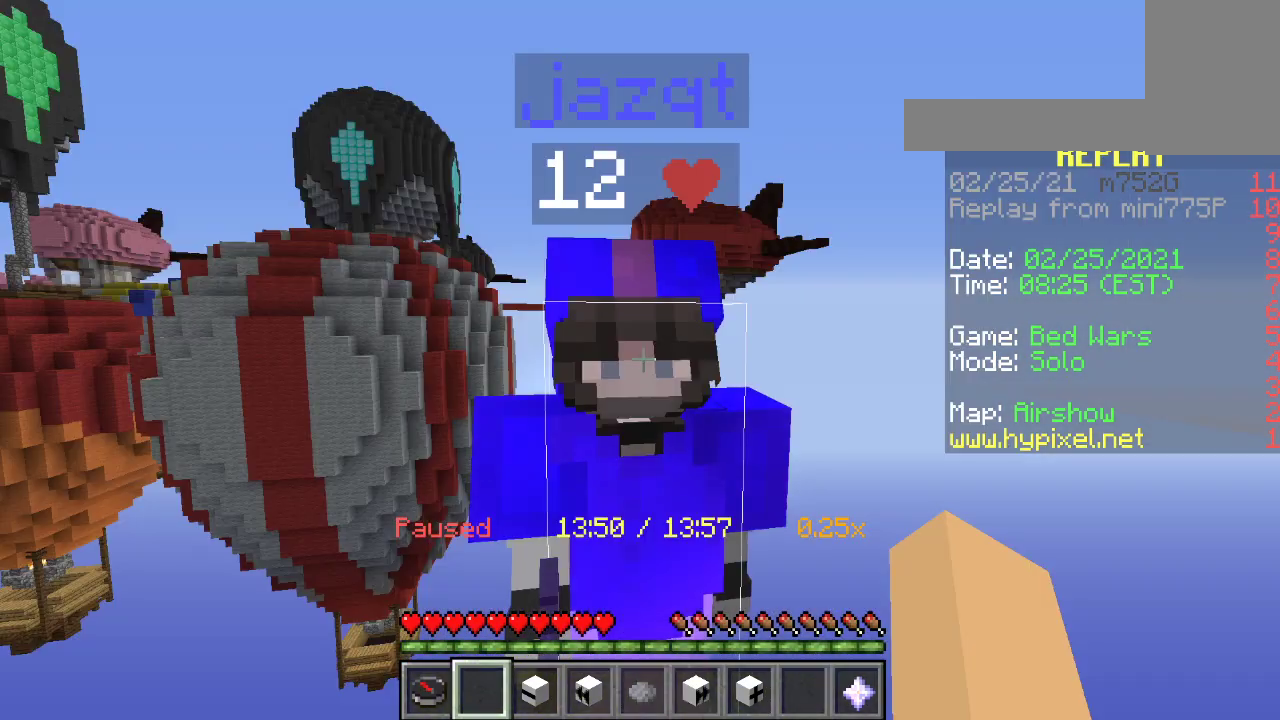
{"keys": [], "mouse": [], "events": []}
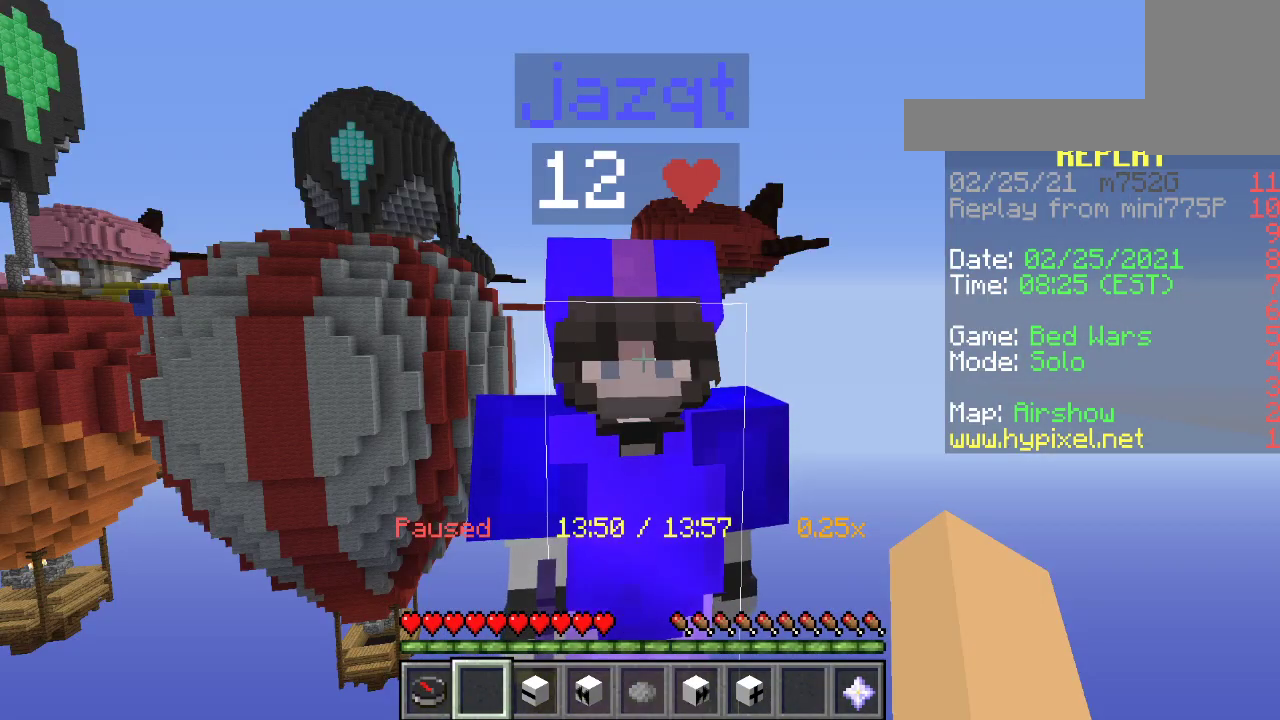
{"keys": [], "mouse": [], "events": []}
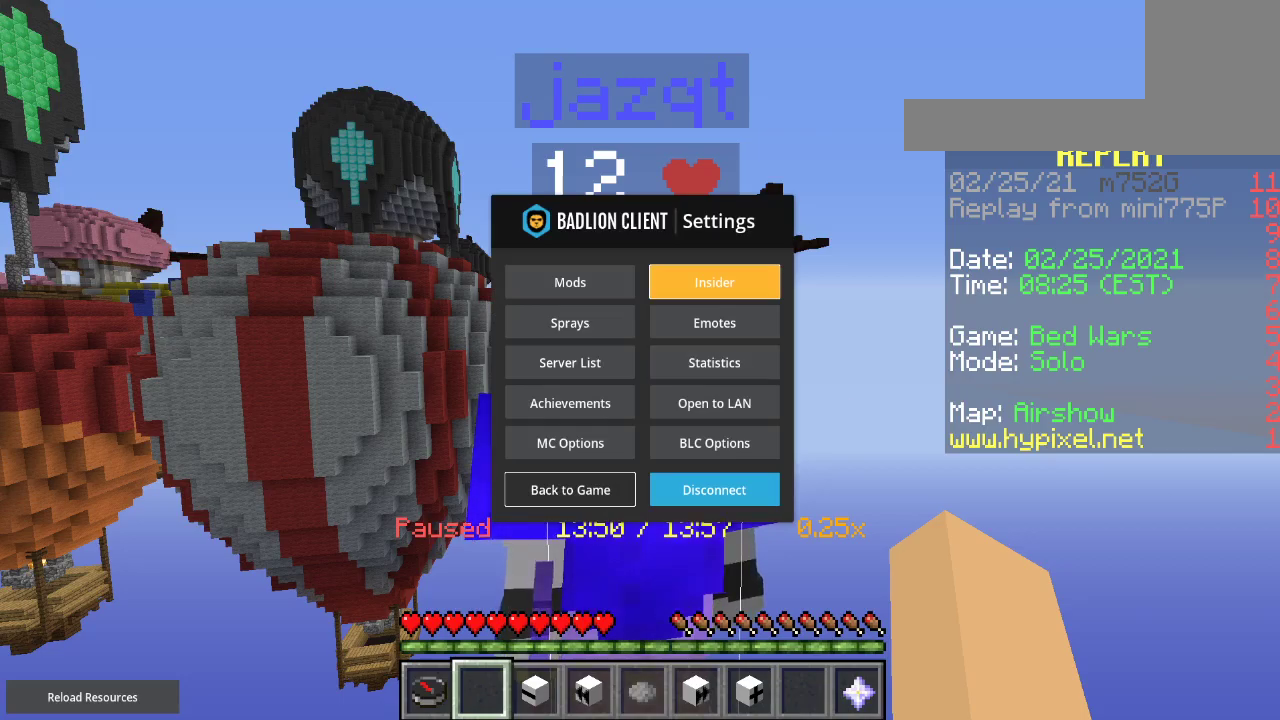
{"keys": [], "mouse": [], "events": []}